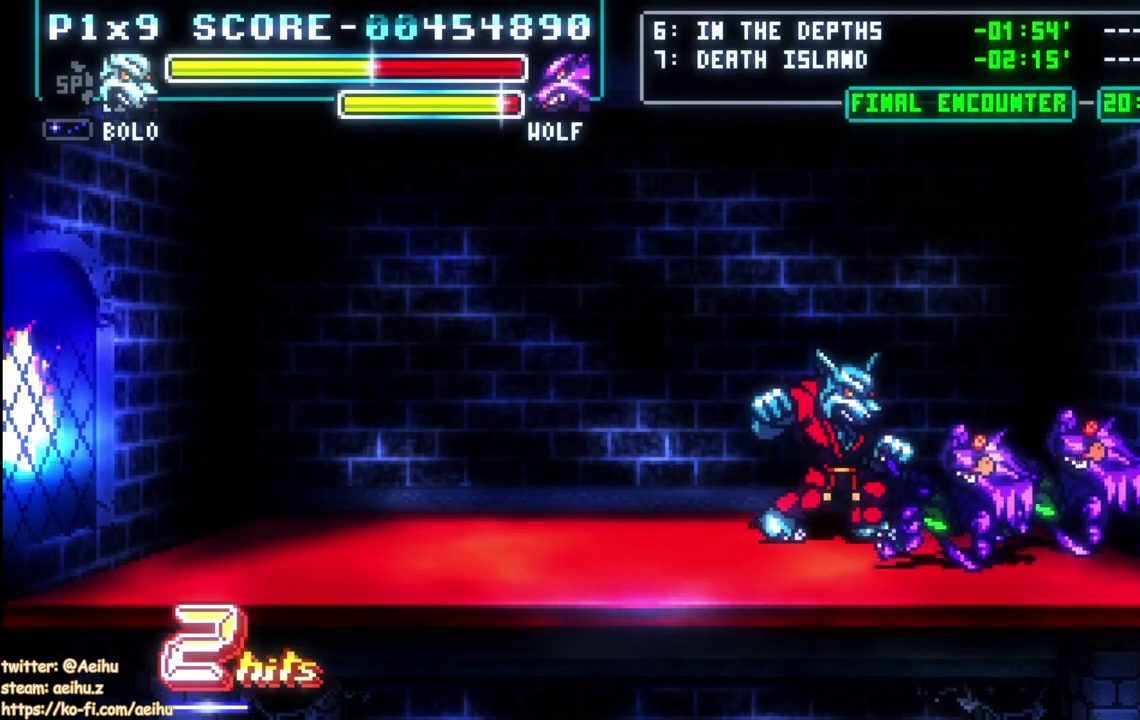
Gameplay with a controller (PlayStation layout); each line is a JSON object with the inputs held at the frame after it. "events" lists button and stick changes between this image and that frame as [ms after this image, input, new state], when the widget could be followed in between. Not read: L1 L2 R1 R2.
{"buttons": ["DPAD_RIGHT"], "left_stick": "center", "right_stick": "center", "events": [[233, "DPAD_RIGHT", "down"]]}
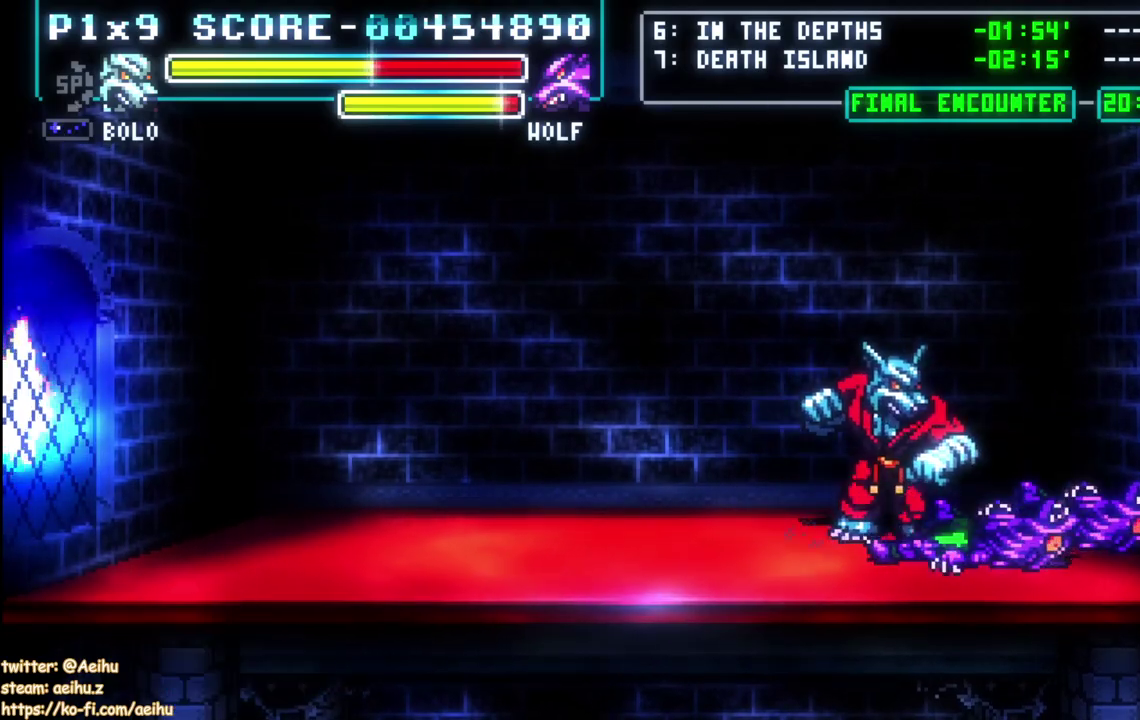
{"buttons": ["SQUARE"], "left_stick": "center", "right_stick": "center", "events": [[150, "DPAD_RIGHT", "up"], [217, "SQUARE", "down"], [333, "SQUARE", "up"], [400, "SQUARE", "down"]]}
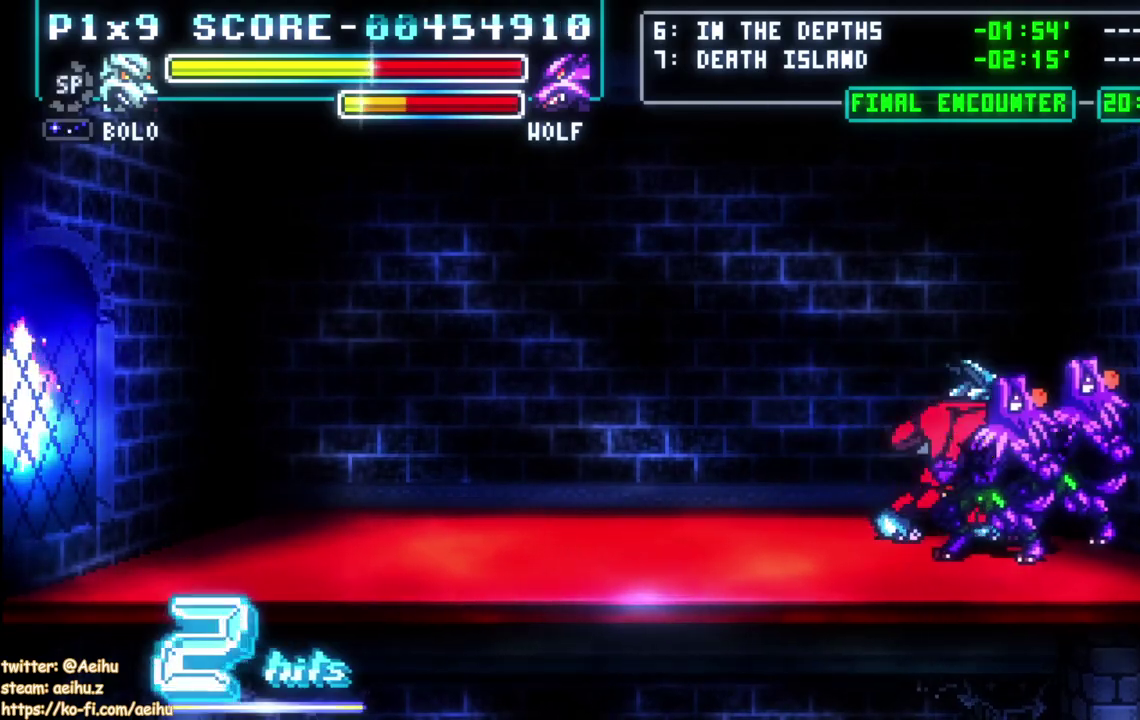
{"buttons": ["SQUARE"], "left_stick": "center", "right_stick": "center", "events": [[183, "SQUARE", "up"], [233, "SQUARE", "down"]]}
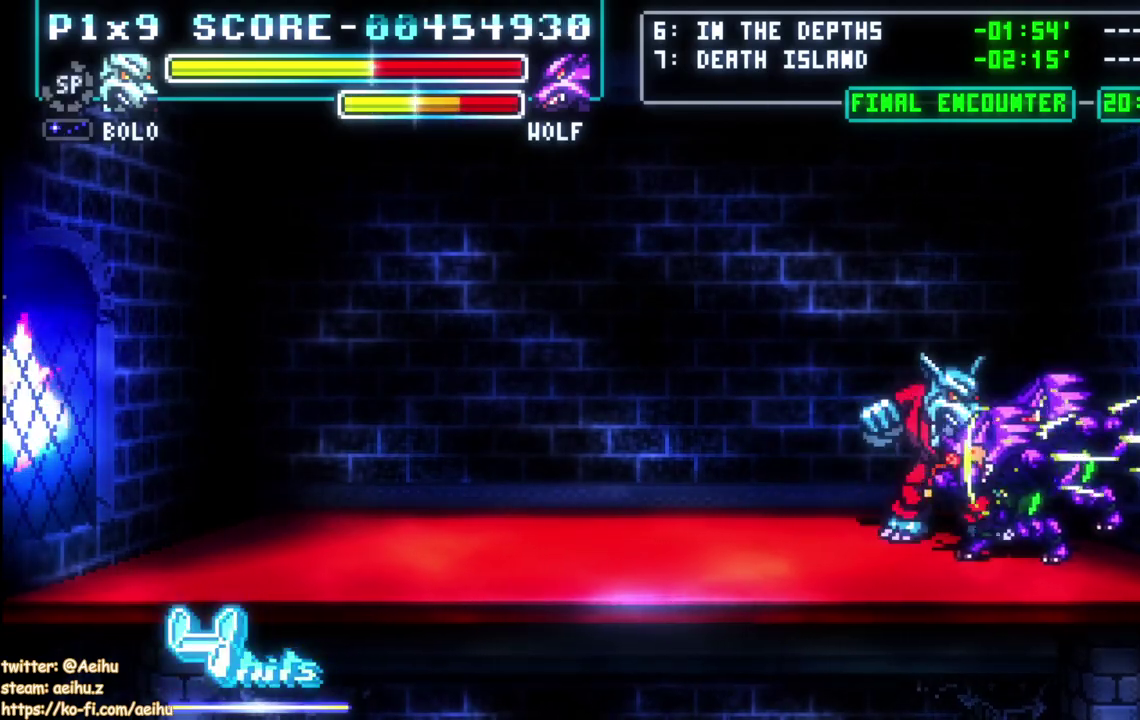
{"buttons": [], "left_stick": "center", "right_stick": "center", "events": [[167, "SQUARE", "up"], [217, "SQUARE", "down"], [333, "SQUARE", "up"], [383, "SQUARE", "down"], [500, "SQUARE", "up"]]}
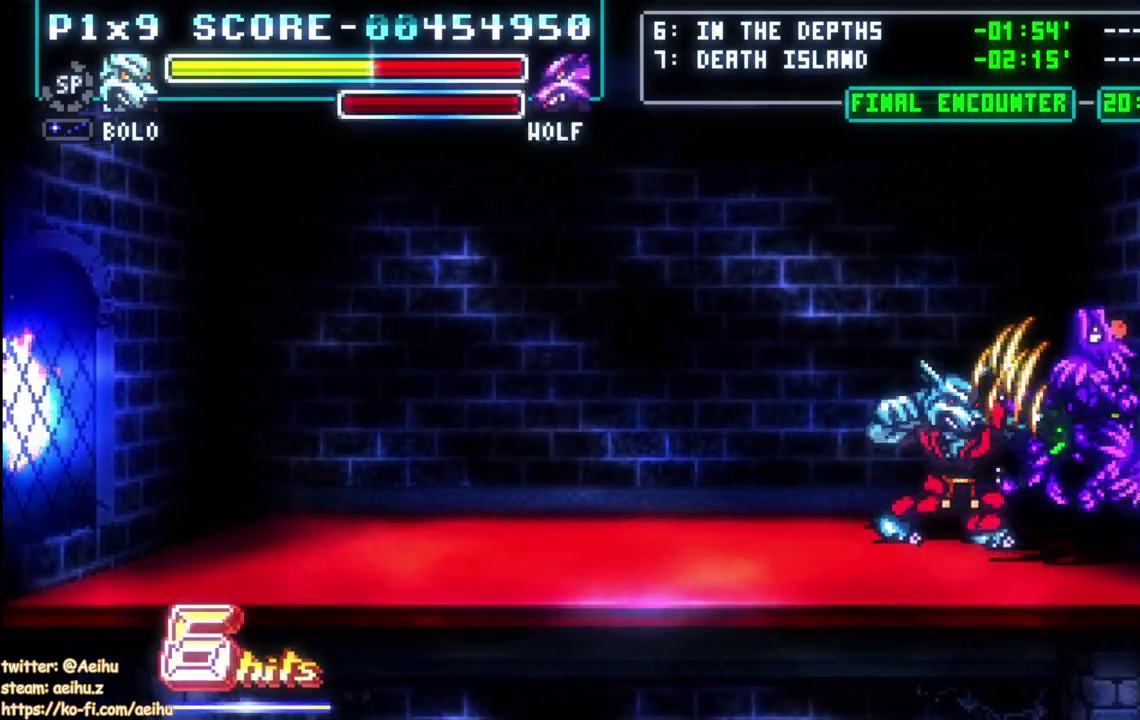
{"buttons": [], "left_stick": "center", "right_stick": "center", "events": [[67, "SQUARE", "down"], [167, "SQUARE", "up"]]}
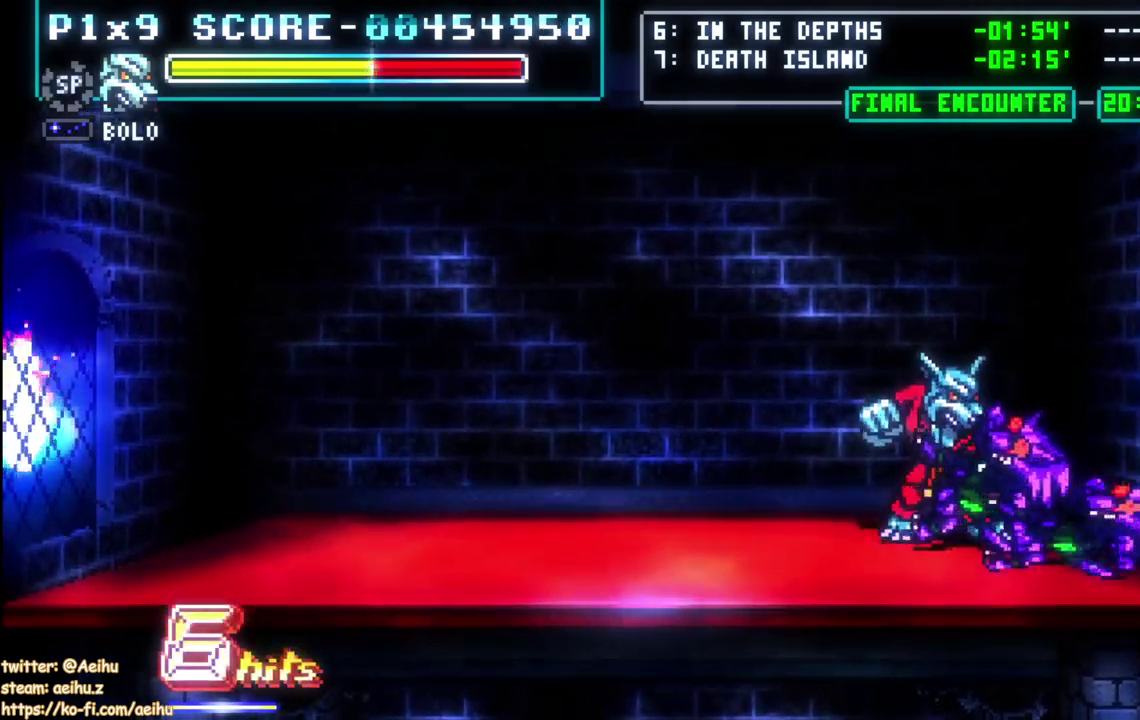
{"buttons": [], "left_stick": "center", "right_stick": "center"}
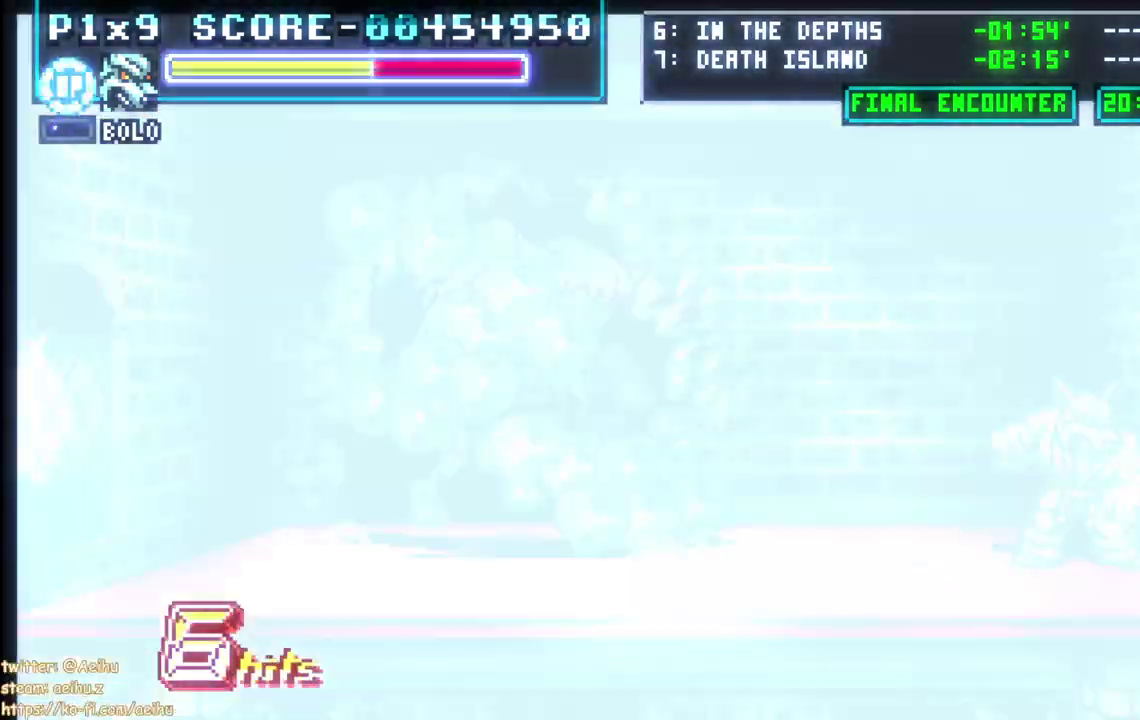
{"buttons": ["DPAD_RIGHT"], "left_stick": "center", "right_stick": "center"}
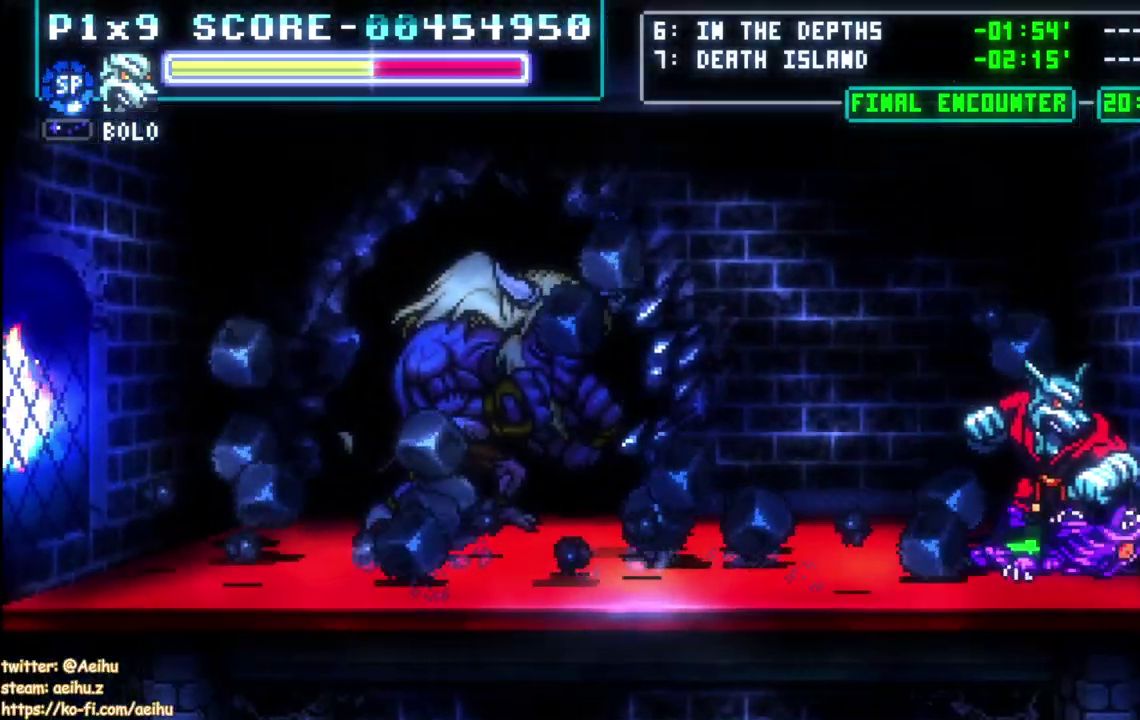
{"buttons": [], "left_stick": "center", "right_stick": "center", "events": [[33, "DPAD_RIGHT", "up"], [233, "DPAD_LEFT", "down"], [283, "DPAD_LEFT", "up"]]}
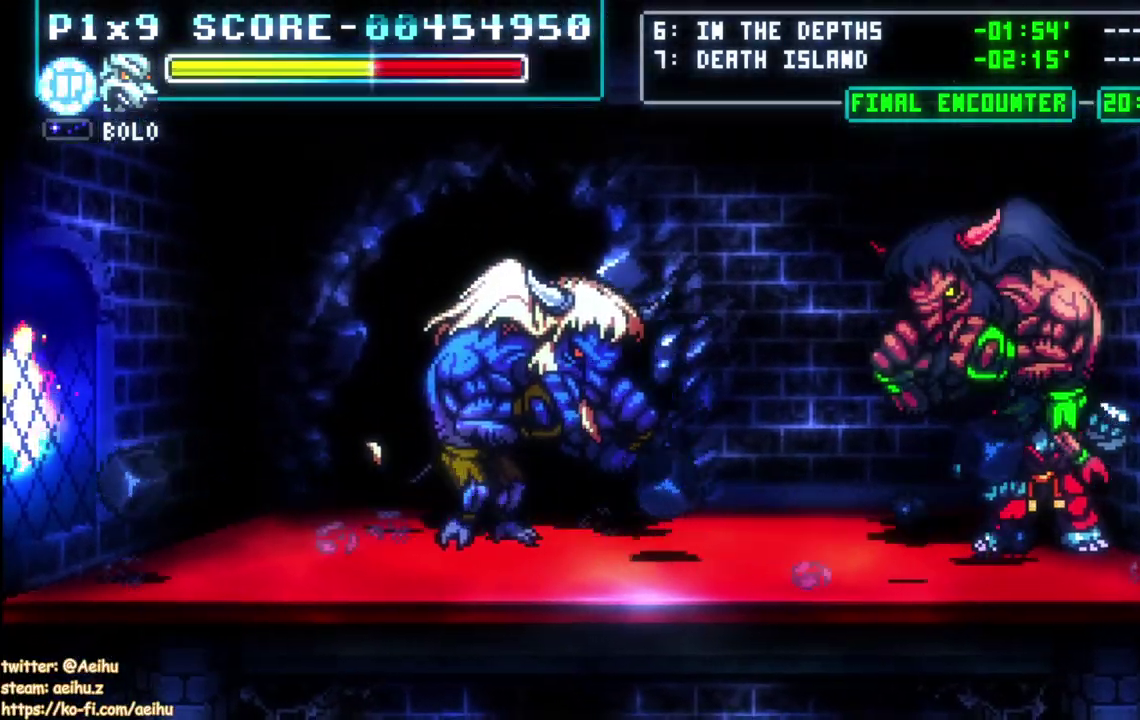
{"buttons": [], "left_stick": "center", "right_stick": "center", "events": [[50, "CIRCLE", "down"], [167, "CIRCLE", "up"]]}
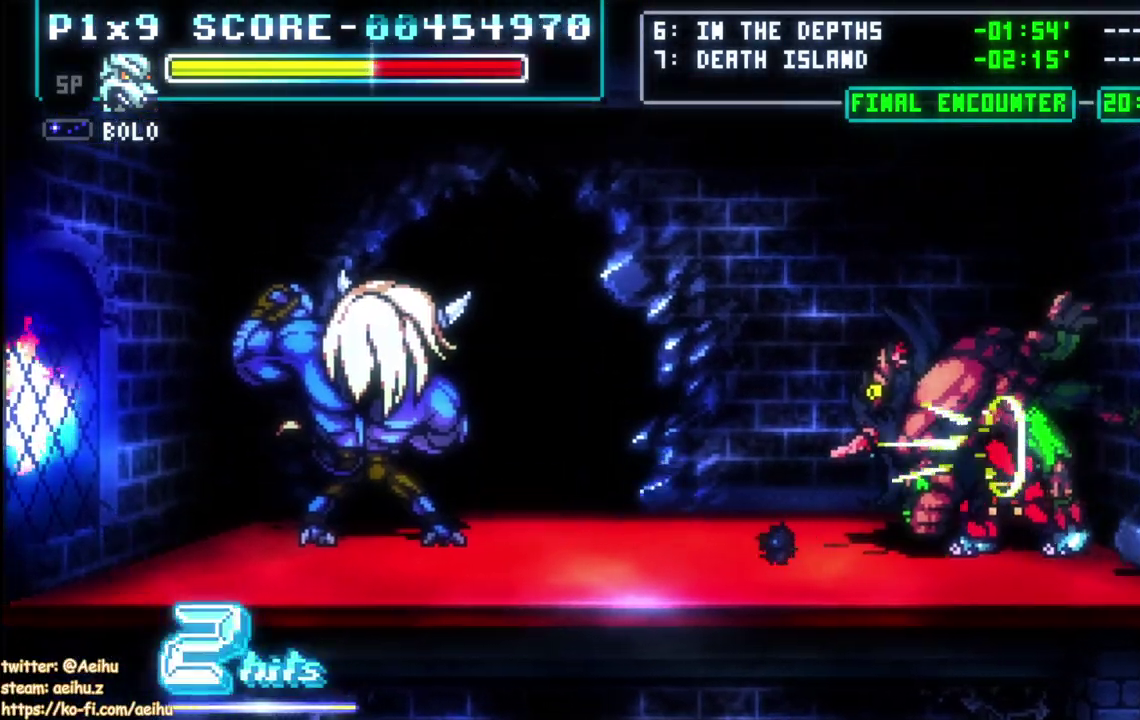
{"buttons": [], "left_stick": "center", "right_stick": "center", "events": []}
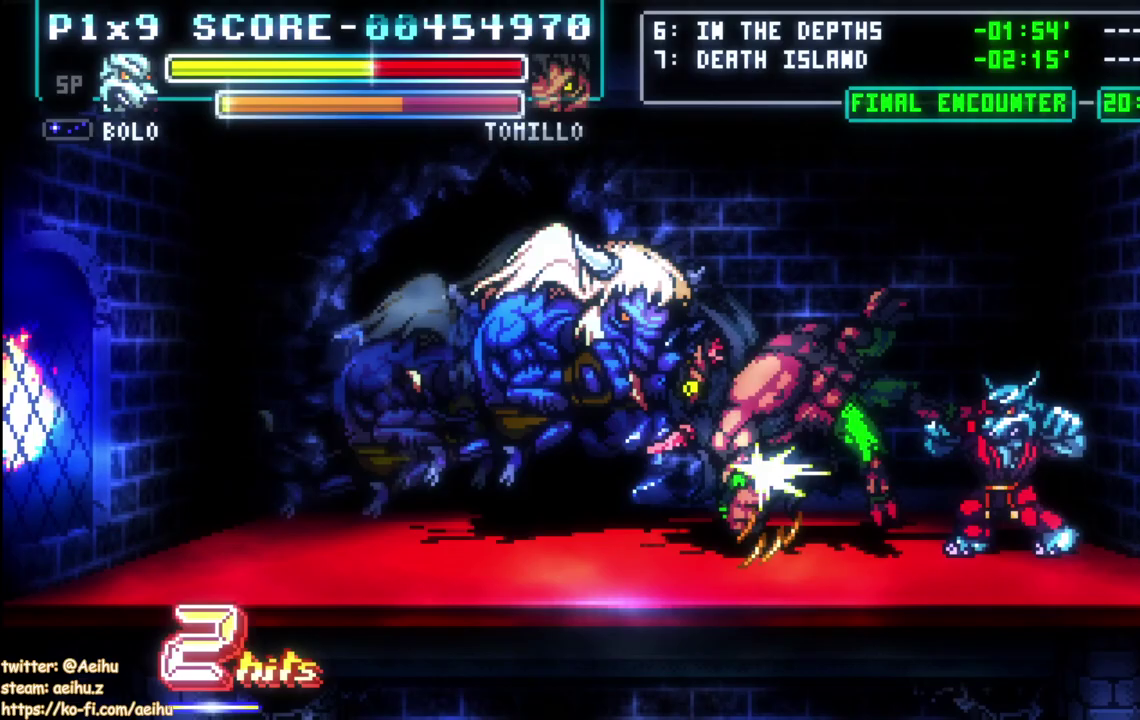
{"buttons": ["DPAD_LEFT"], "left_stick": "center", "right_stick": "center", "events": [[150, "DPAD_LEFT", "down"]]}
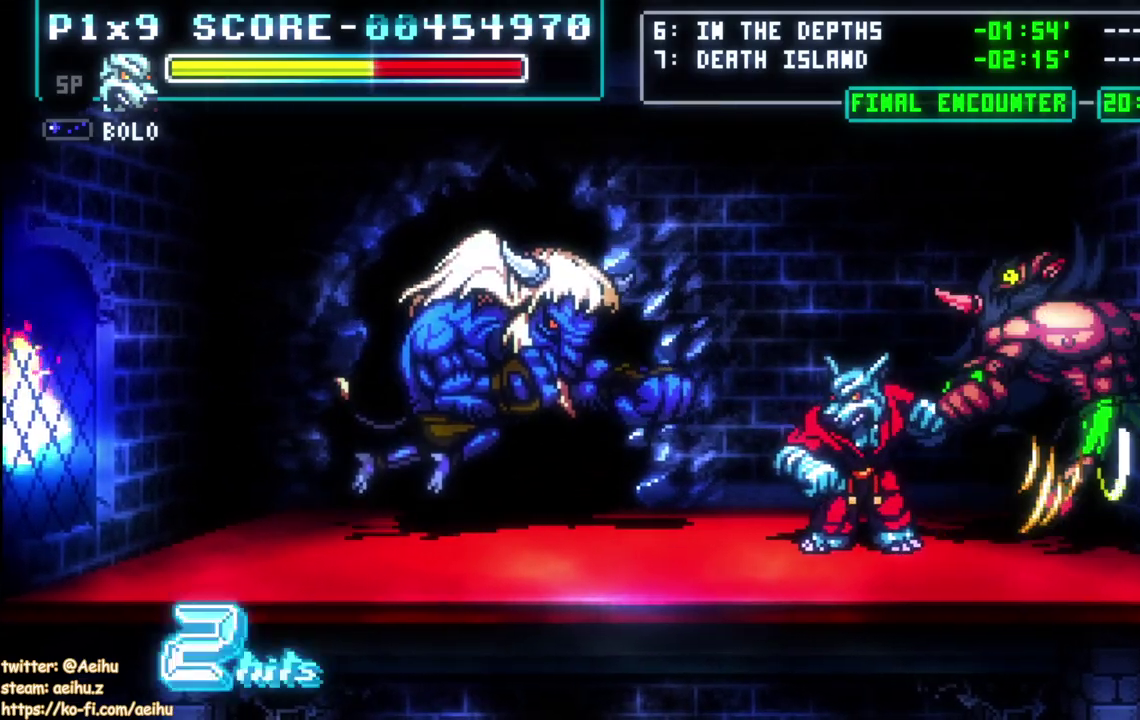
{"buttons": ["CIRCLE", "DPAD_LEFT"], "left_stick": "center", "right_stick": "center", "events": [[483, "CIRCLE", "down"]]}
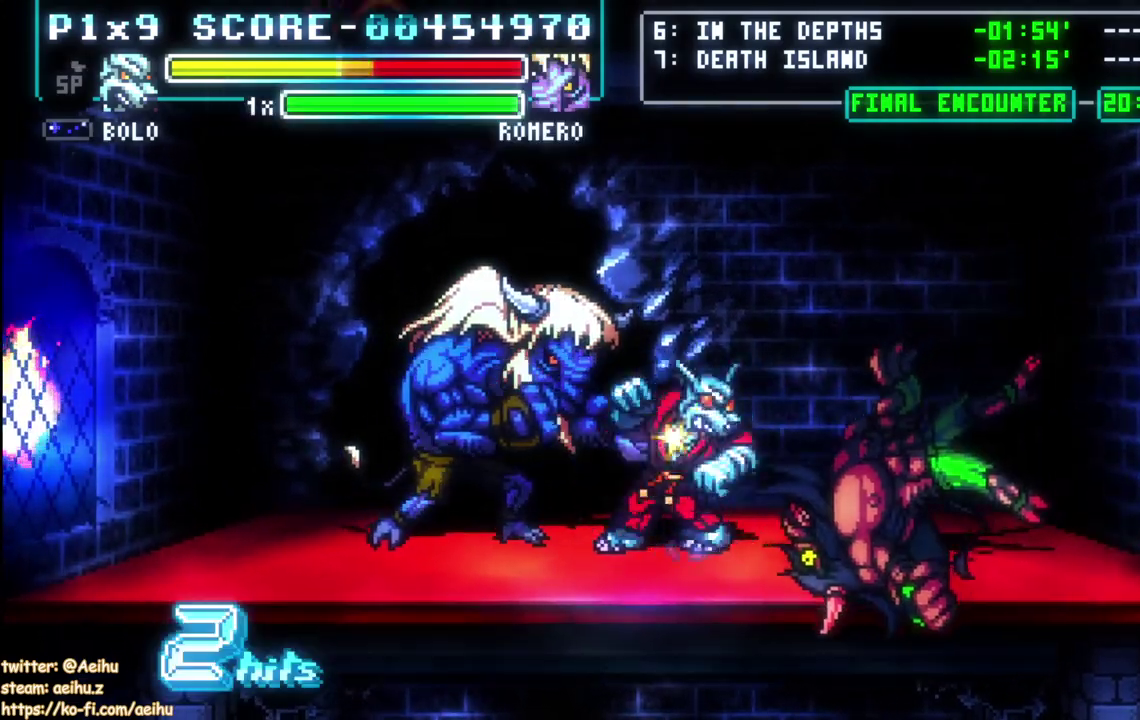
{"buttons": [], "left_stick": "center", "right_stick": "center", "events": [[17, "DPAD_LEFT", "up"], [150, "CIRCLE", "up"], [217, "CIRCLE", "down"], [350, "CIRCLE", "up"]]}
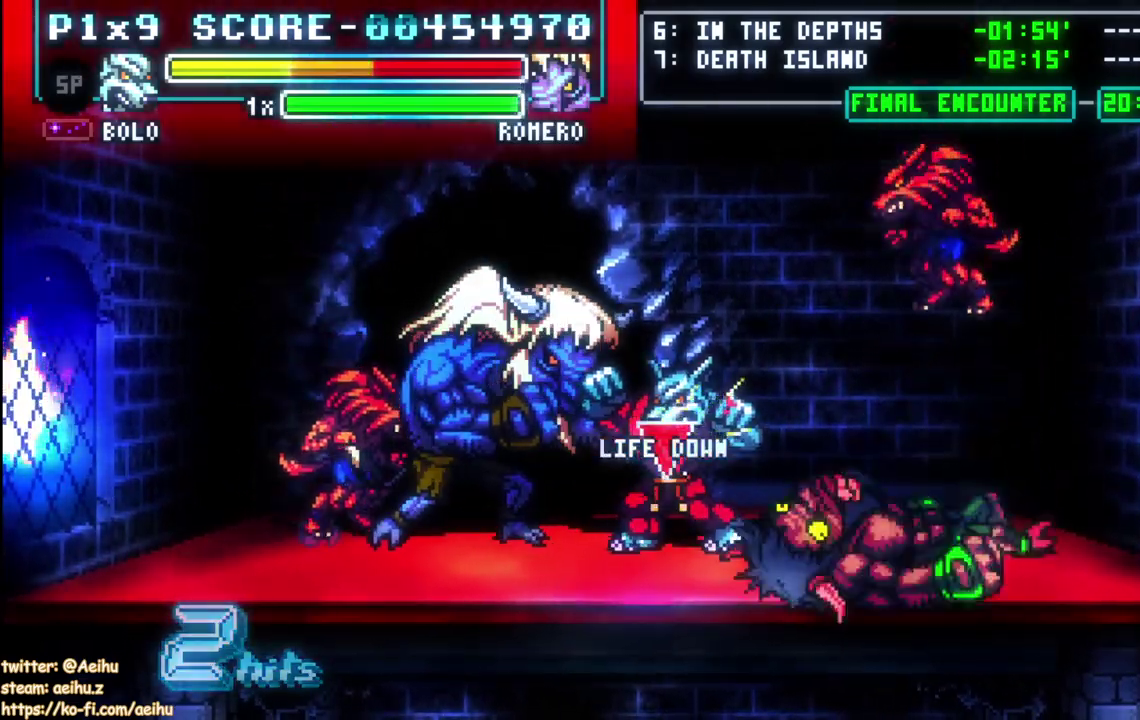
{"buttons": [], "left_stick": "center", "right_stick": "center", "events": []}
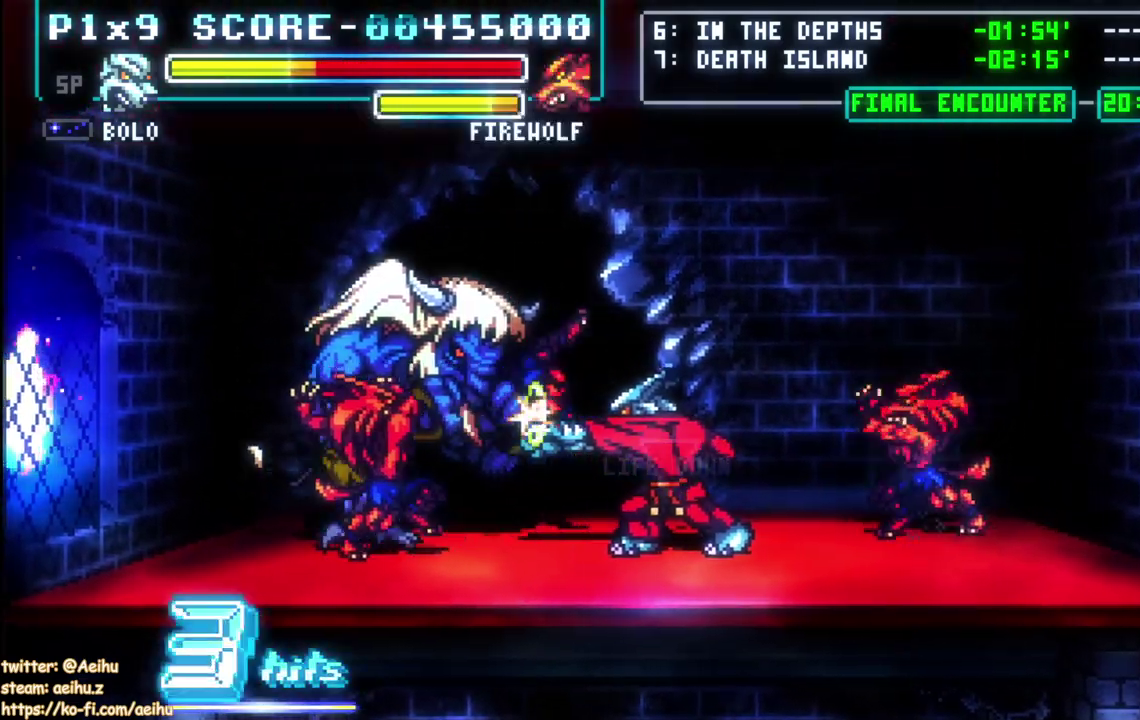
{"buttons": ["DPAD_LEFT"], "left_stick": "center", "right_stick": "center", "events": [[133, "DPAD_LEFT", "down"]]}
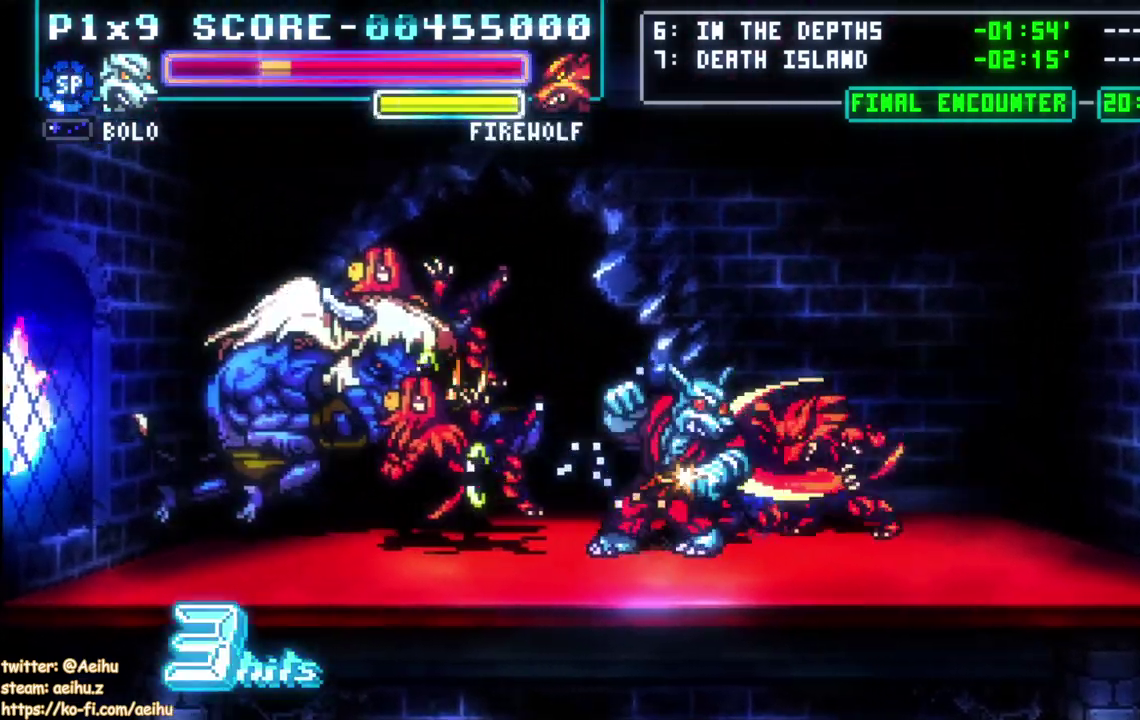
{"buttons": ["CIRCLE"], "left_stick": "center", "right_stick": "center", "events": [[67, "CIRCLE", "down"], [117, "DPAD_LEFT", "up"], [183, "CIRCLE", "up"], [233, "CIRCLE", "down"], [350, "CIRCLE", "up"], [417, "CIRCLE", "down"]]}
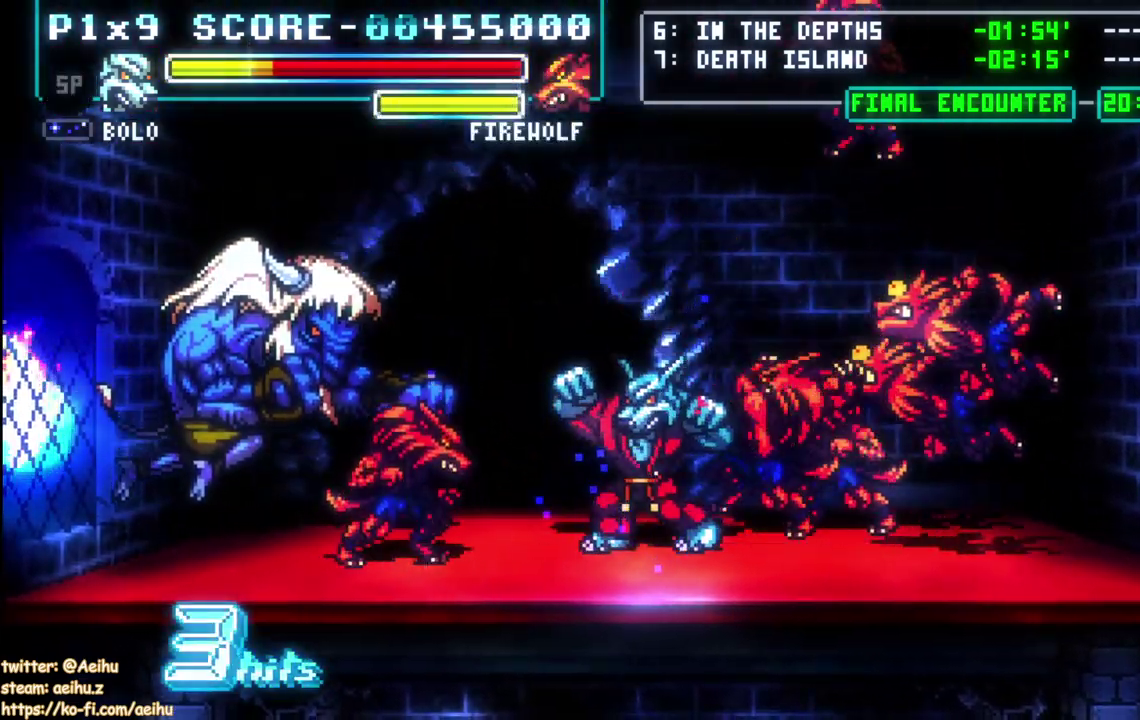
{"buttons": ["DPAD_RIGHT"], "left_stick": "center", "right_stick": "center", "events": [[67, "CIRCLE", "up"], [417, "DPAD_RIGHT", "down"]]}
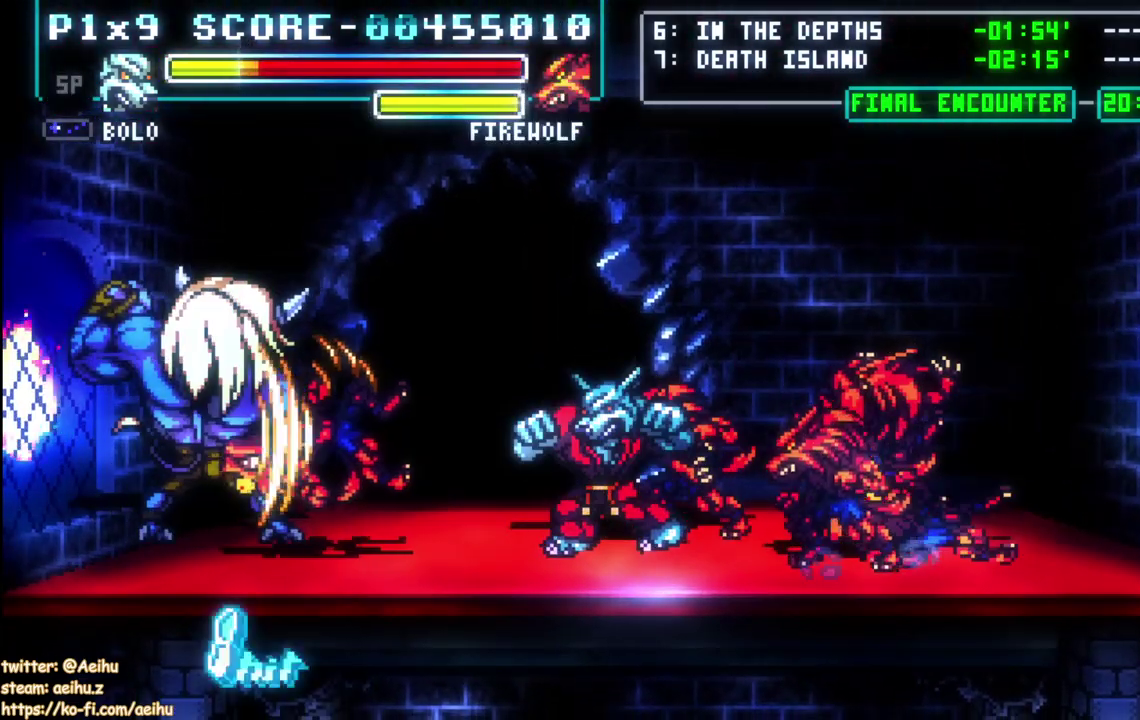
{"buttons": [], "left_stick": "center", "right_stick": "center", "events": [[33, "CIRCLE", "down"], [150, "CIRCLE", "up"], [217, "CIRCLE", "down"], [317, "CIRCLE", "up"], [367, "CIRCLE", "down"], [417, "DPAD_RIGHT", "up"], [467, "CIRCLE", "up"]]}
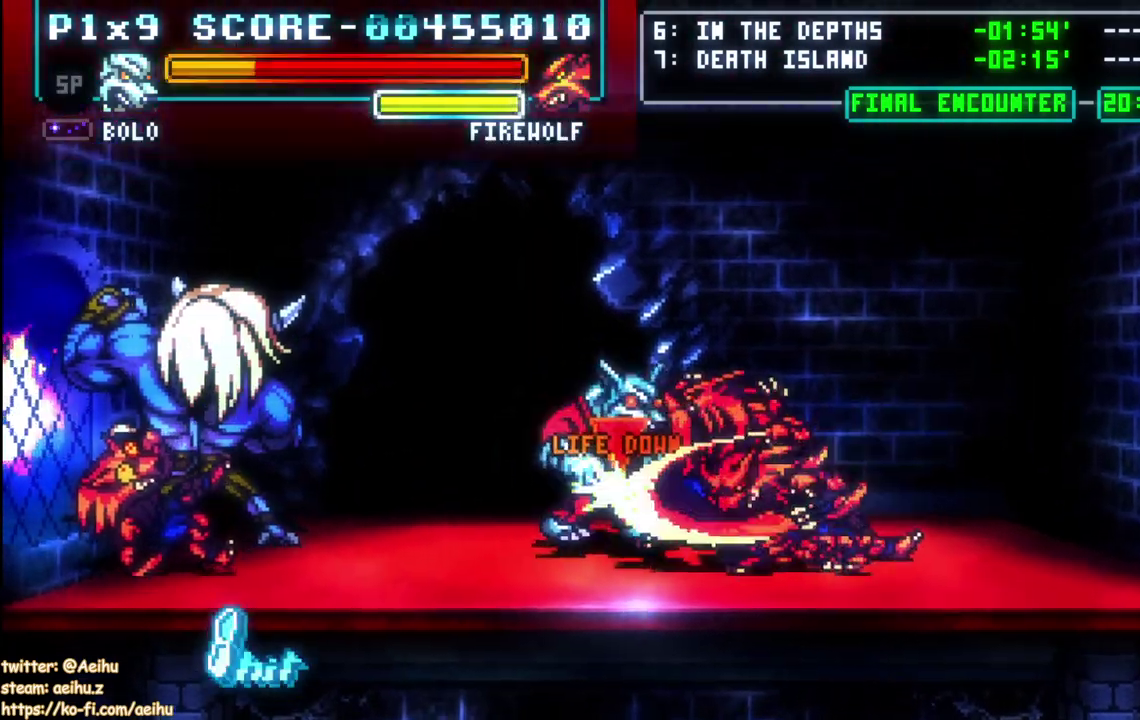
{"buttons": [], "left_stick": "center", "right_stick": "center", "events": []}
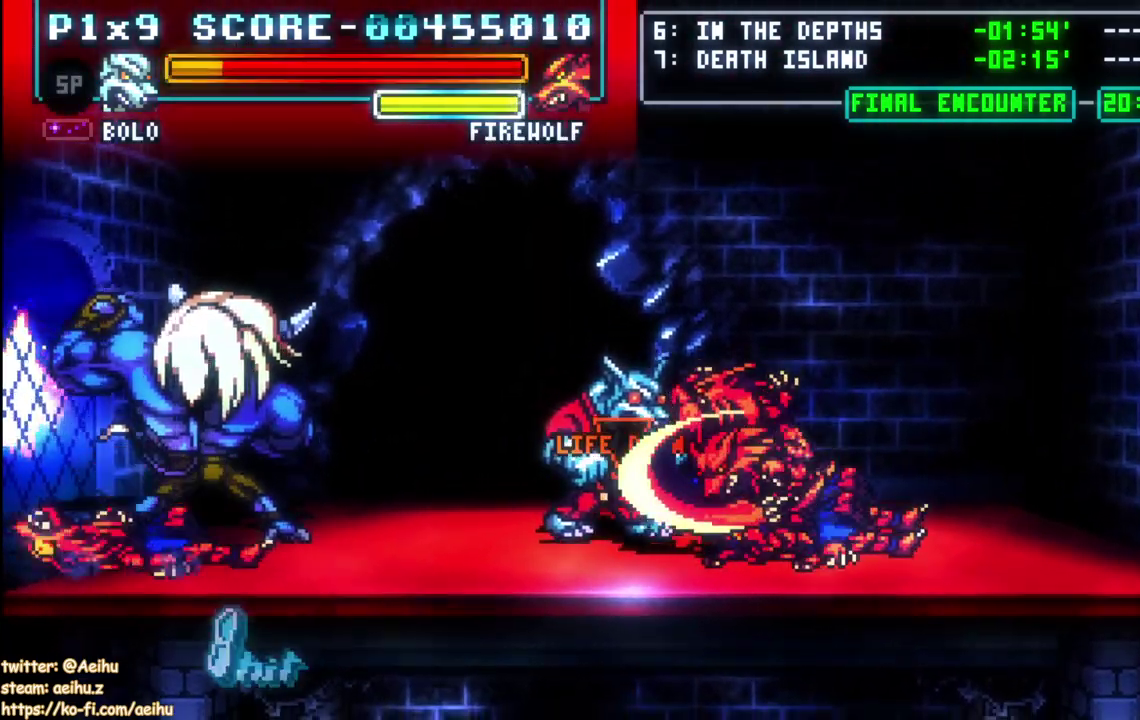
{"buttons": [], "left_stick": "center", "right_stick": "center", "events": [[50, "CROSS", "down"], [67, "SQUARE", "down"], [200, "SQUARE", "up"], [433, "CROSS", "up"]]}
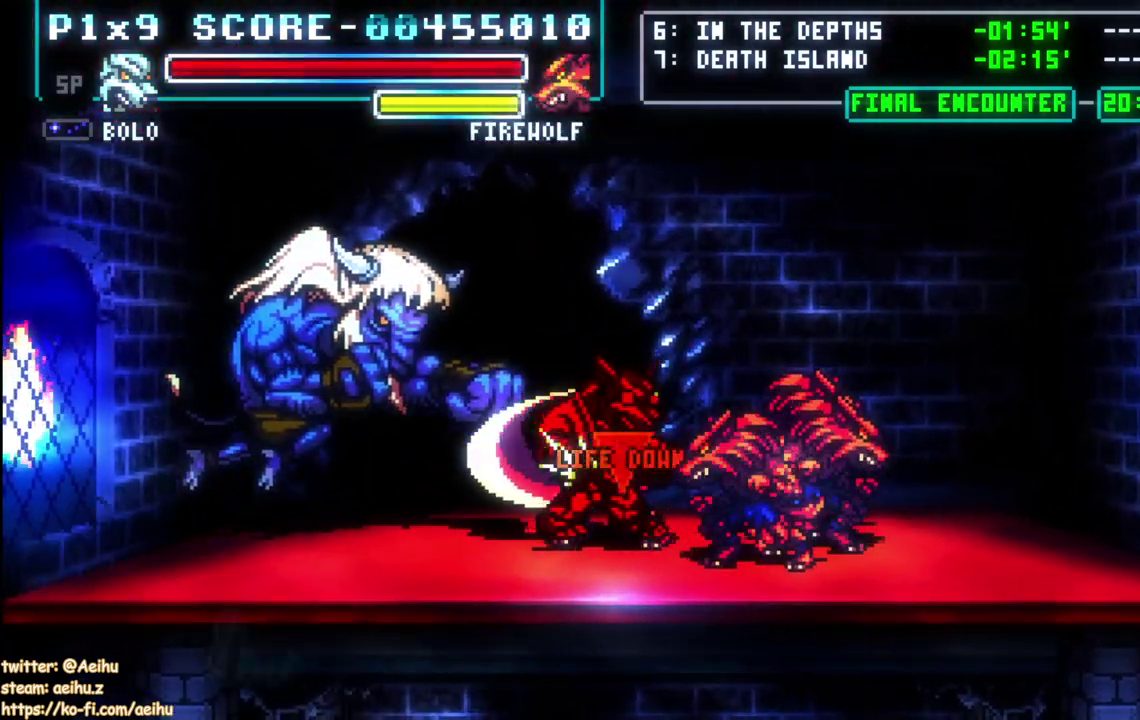
{"buttons": [], "left_stick": "center", "right_stick": "center", "events": []}
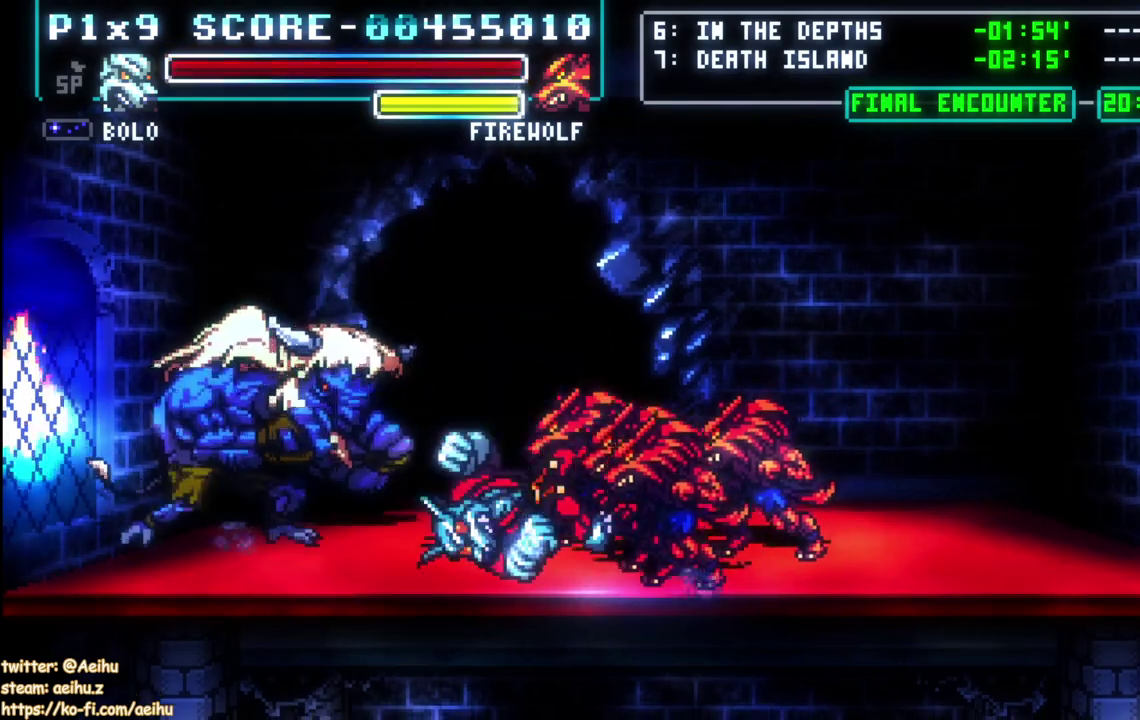
{"buttons": [], "left_stick": "center", "right_stick": "center", "events": [[217, "CROSS", "down"], [217, "SQUARE", "down"], [333, "CROSS", "up"], [350, "SQUARE", "up"]]}
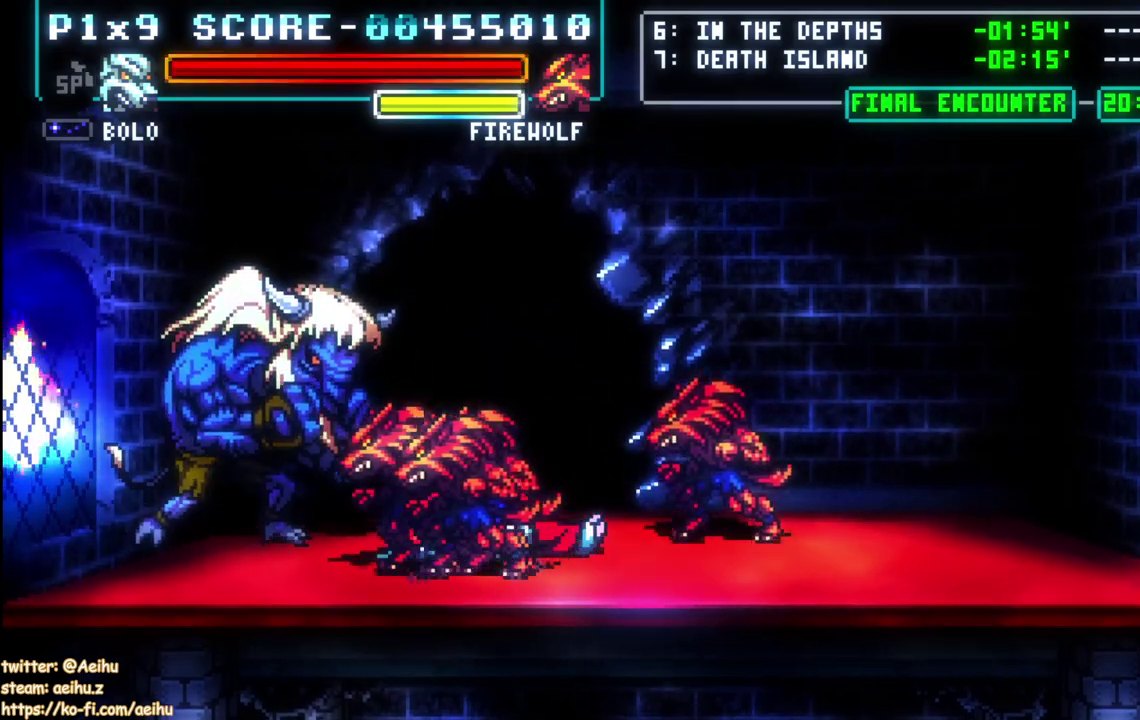
{"buttons": [], "left_stick": "center", "right_stick": "center", "events": []}
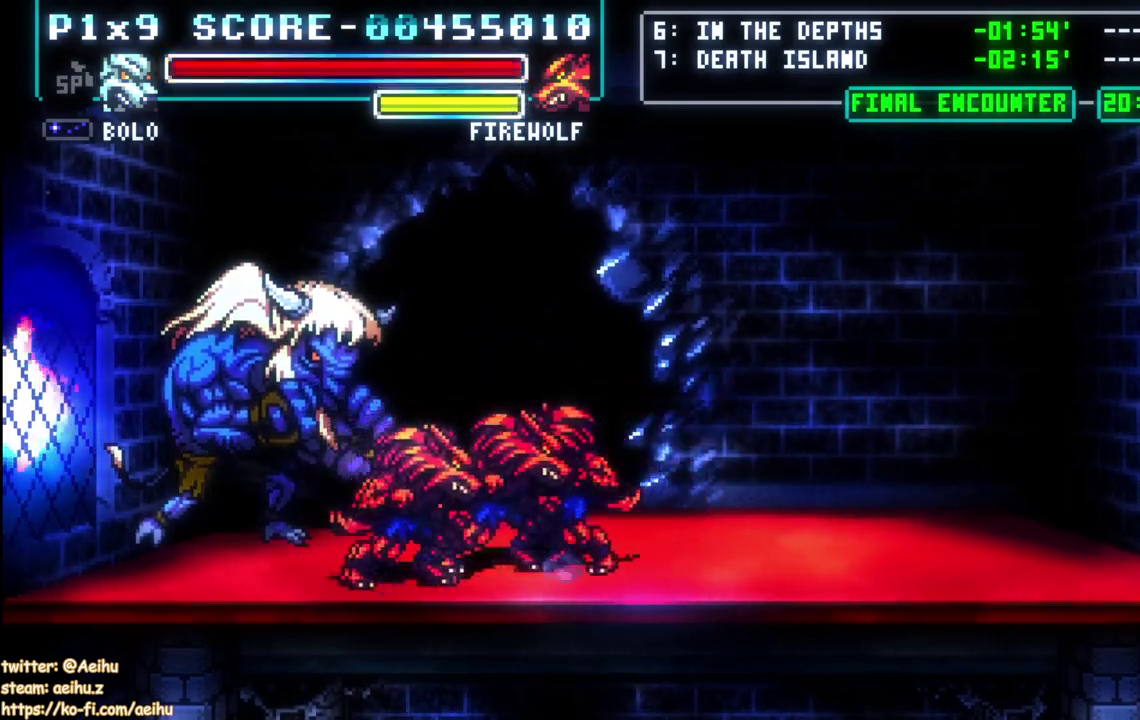
{"buttons": [], "left_stick": "center", "right_stick": "center", "events": []}
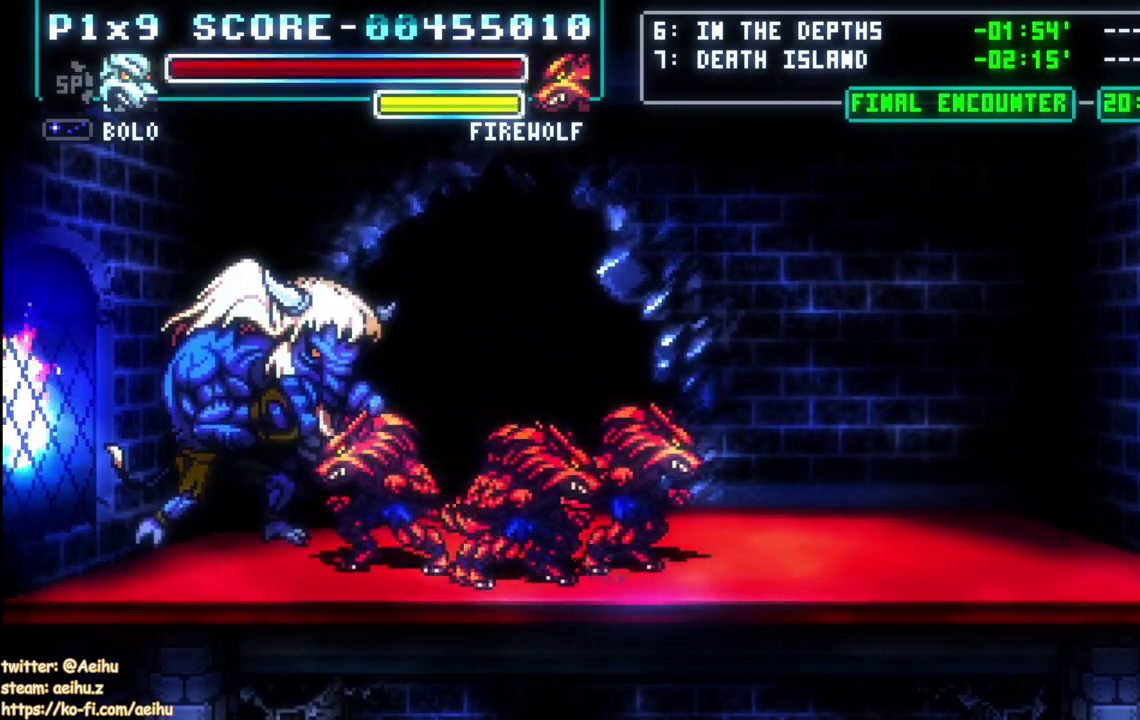
{"buttons": [], "left_stick": "center", "right_stick": "center", "events": []}
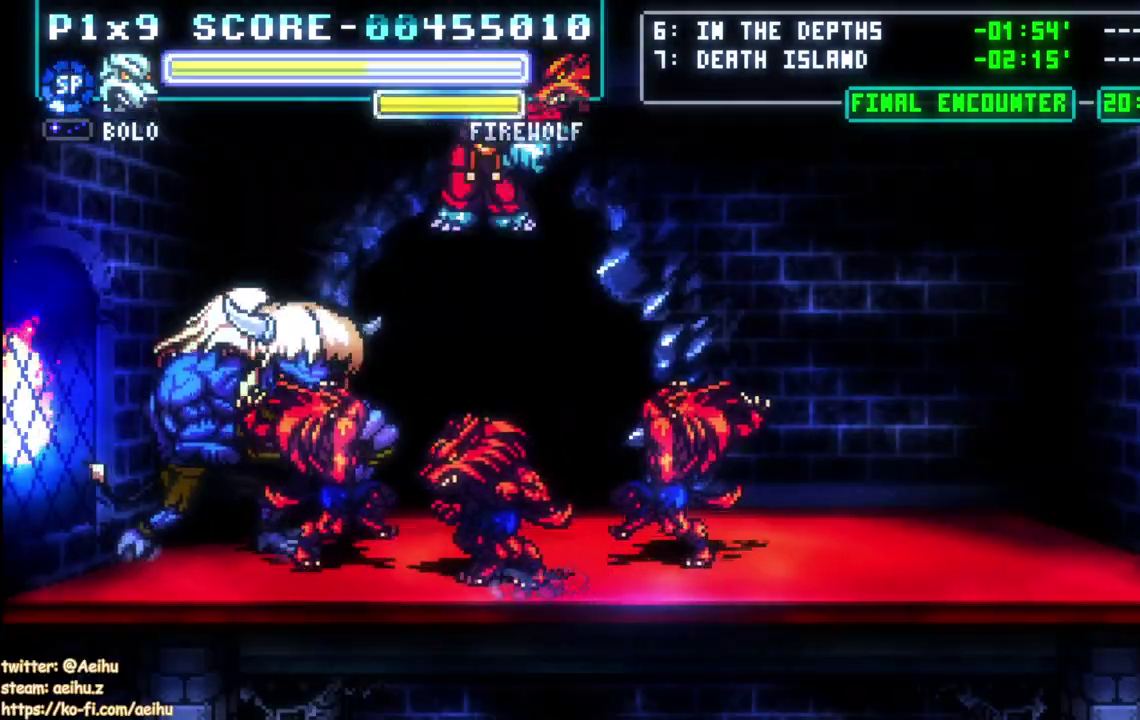
{"buttons": [], "left_stick": "center", "right_stick": "center", "events": [[167, "DPAD_LEFT", "down"], [317, "CIRCLE", "down"], [417, "DPAD_LEFT", "up"], [450, "CIRCLE", "up"]]}
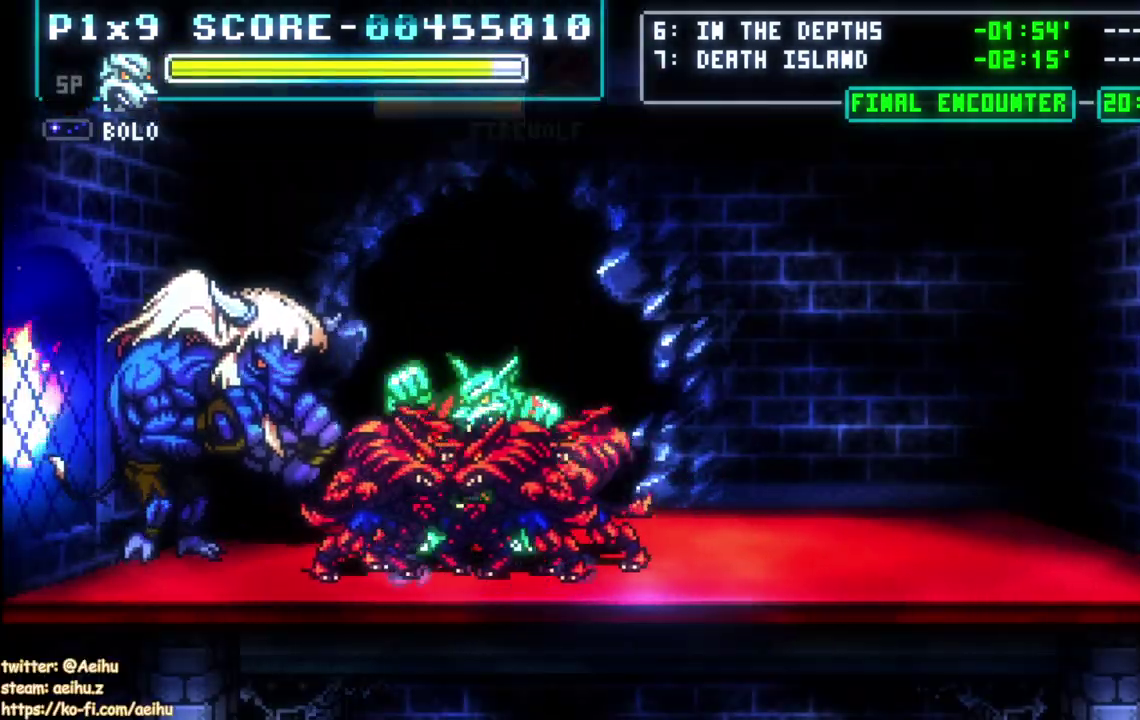
{"buttons": [], "left_stick": "center", "right_stick": "center", "events": []}
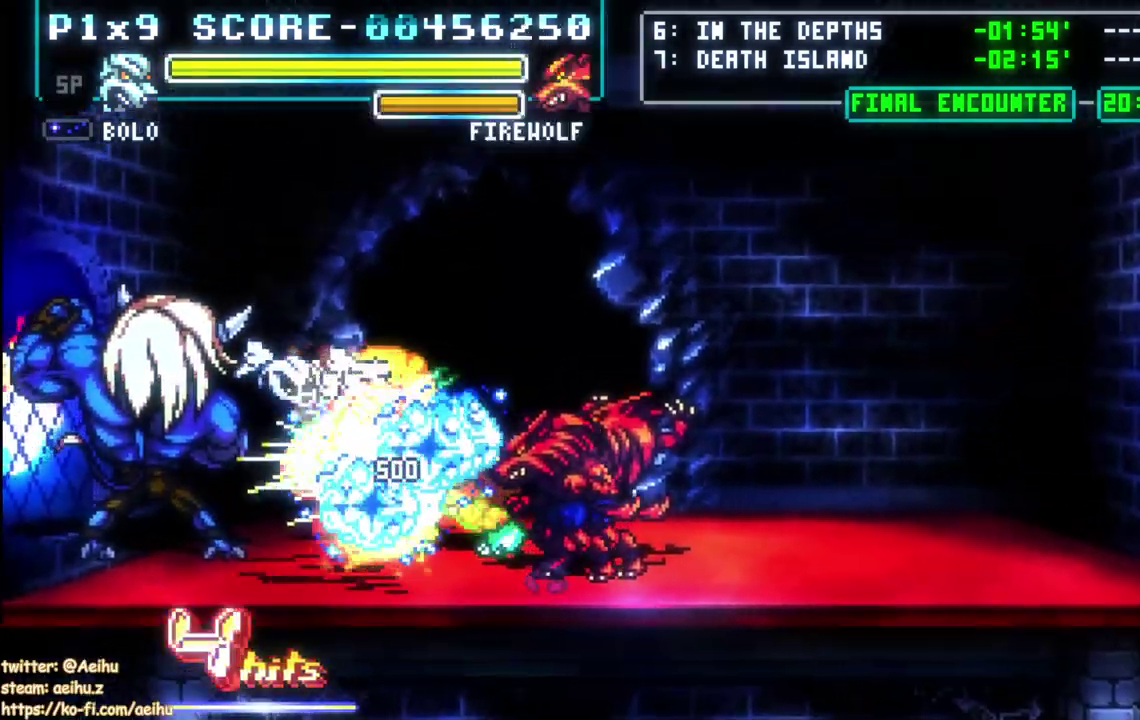
{"buttons": [], "left_stick": "center", "right_stick": "center", "events": []}
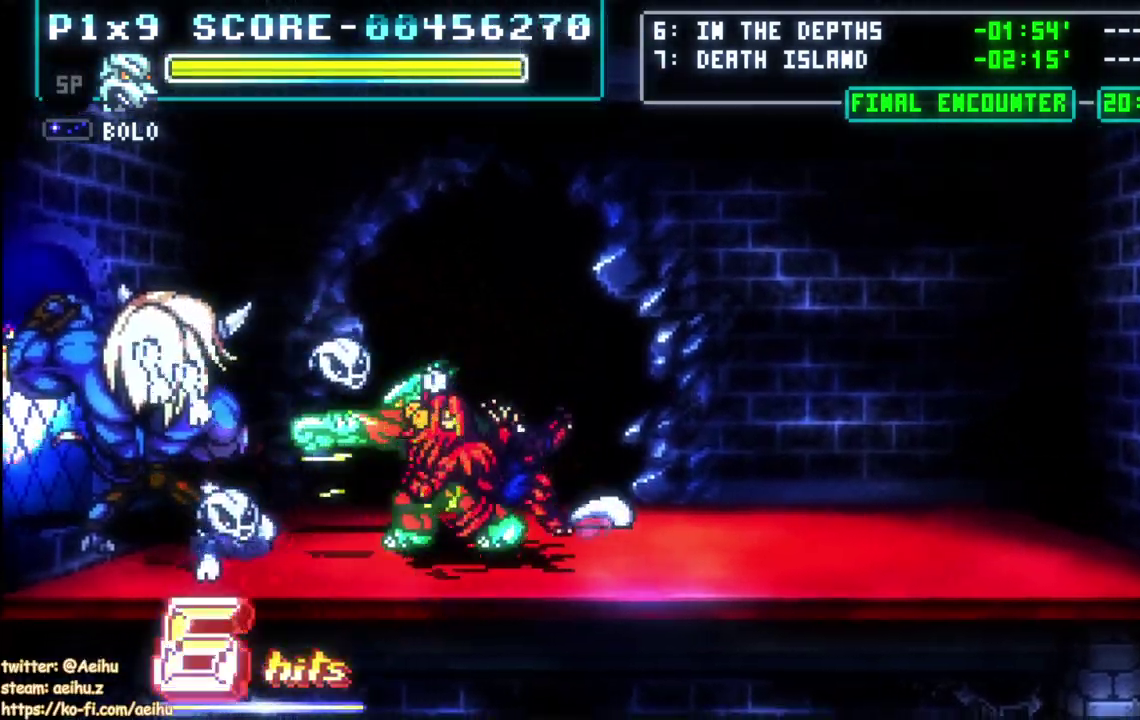
{"buttons": ["DPAD_LEFT"], "left_stick": "center", "right_stick": "center", "events": [[83, "CIRCLE", "down"], [183, "CIRCLE", "up"], [250, "CIRCLE", "down"], [367, "CIRCLE", "up"], [400, "DPAD_LEFT", "down"]]}
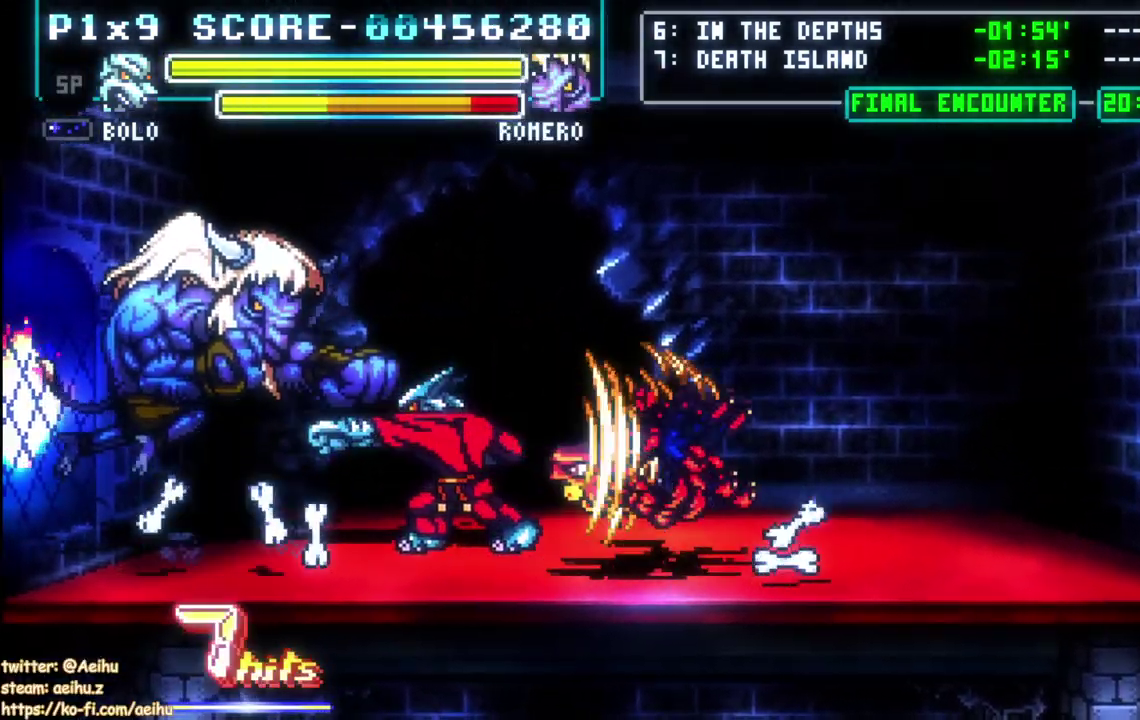
{"buttons": ["DPAD_LEFT"], "left_stick": "center", "right_stick": "center", "events": []}